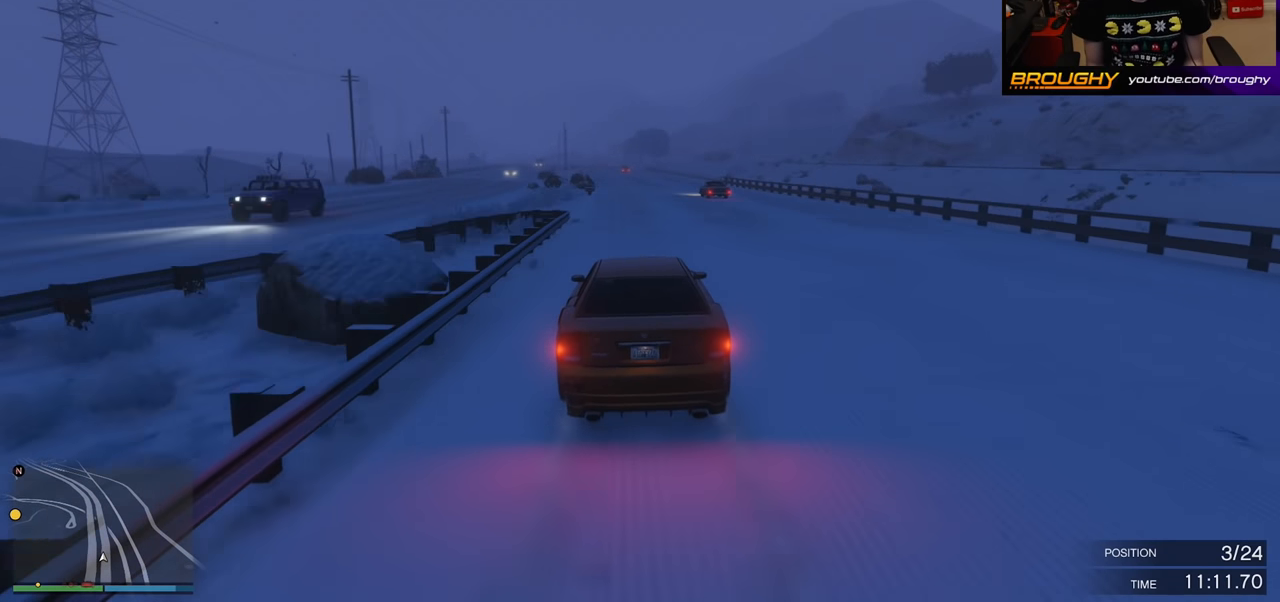
Gameplay with a controller (Xbox layout); each line is a JSON object with the inputs held at the frame after it. "events" lists button and stick changes between this image and that frame as [ms after this image, input, new state], when the widget could be followed in between.
{"buttons": ["R2"], "left_stick": "center", "right_stick": "center", "events": []}
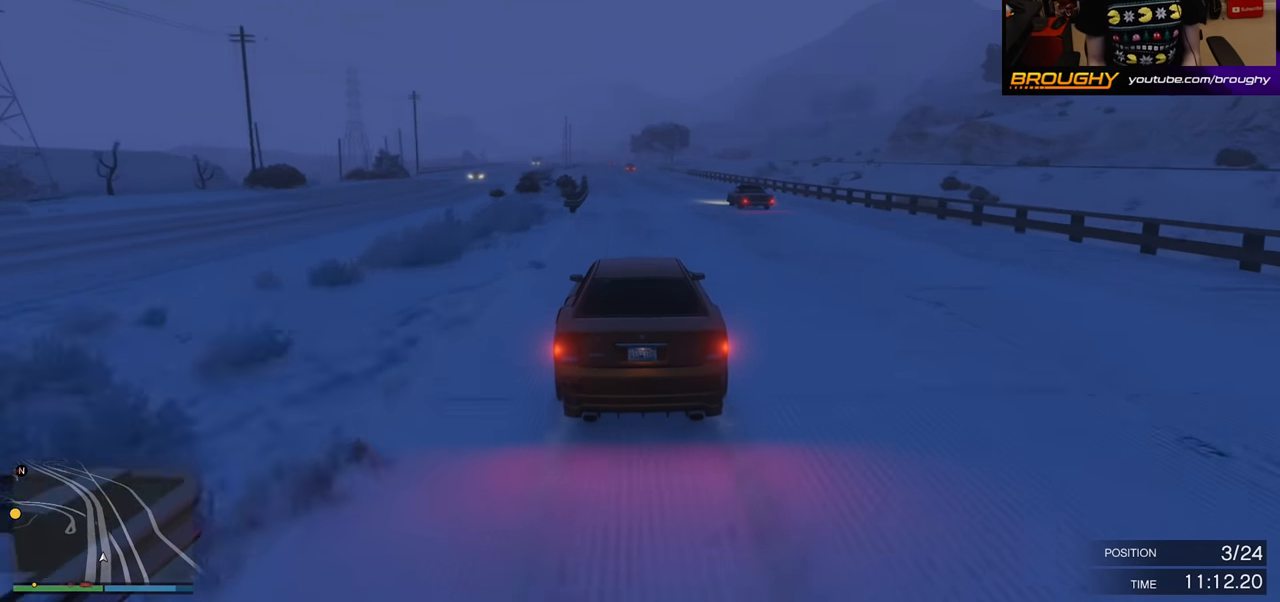
{"buttons": ["R2"], "left_stick": "right", "right_stick": "center", "events": [[400, "left_stick", "right"]]}
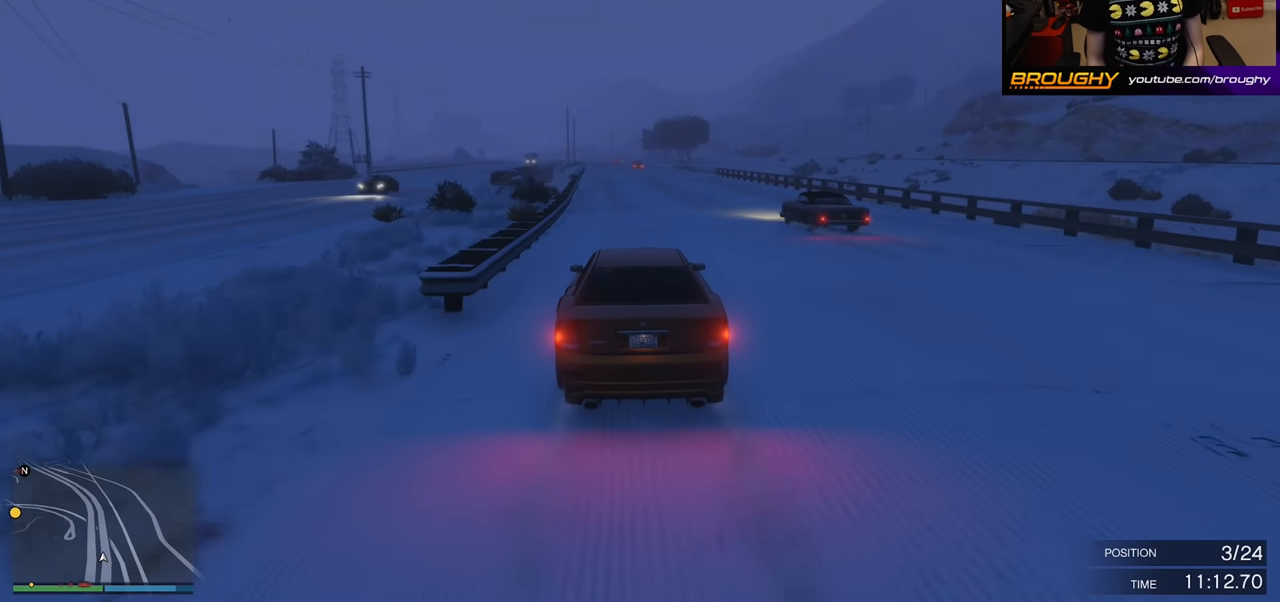
{"buttons": ["R2"], "left_stick": "center", "right_stick": "center", "events": [[67, "left_stick", "center"]]}
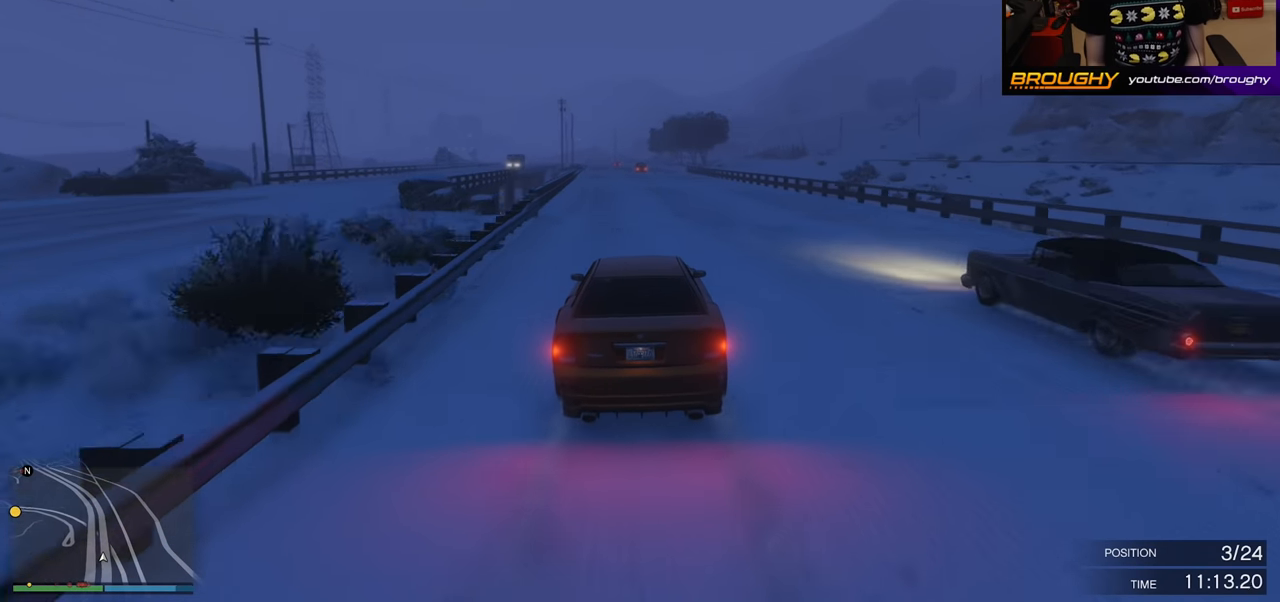
{"buttons": ["R2"], "left_stick": "center", "right_stick": "center", "events": []}
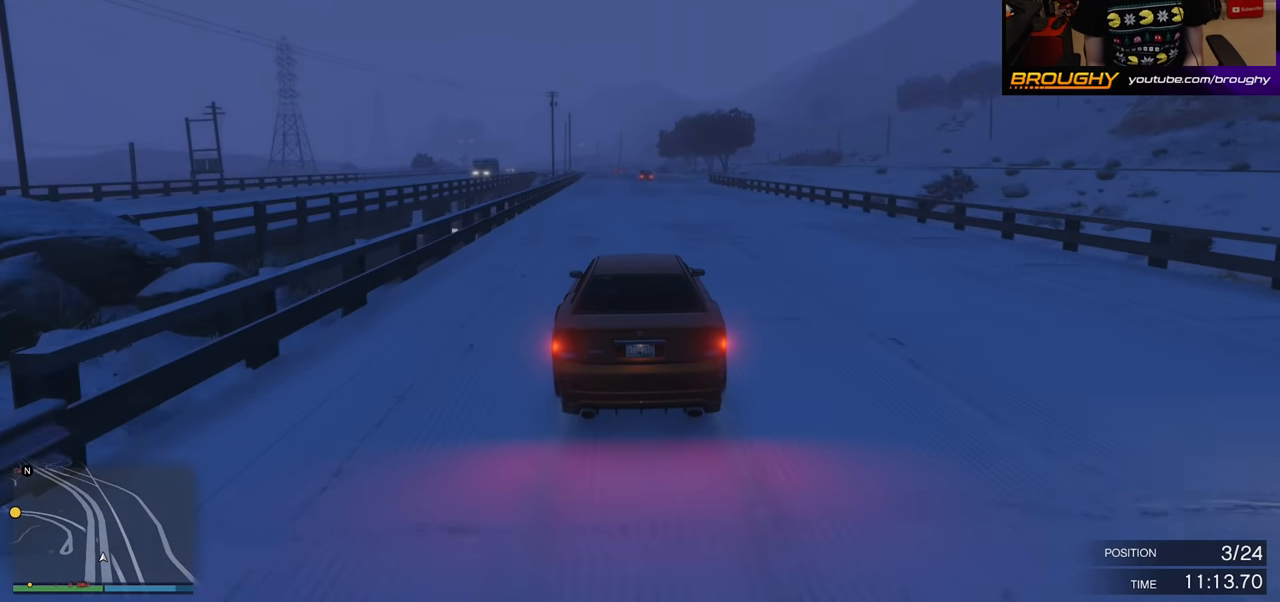
{"buttons": ["R2"], "left_stick": "center", "right_stick": "center", "events": []}
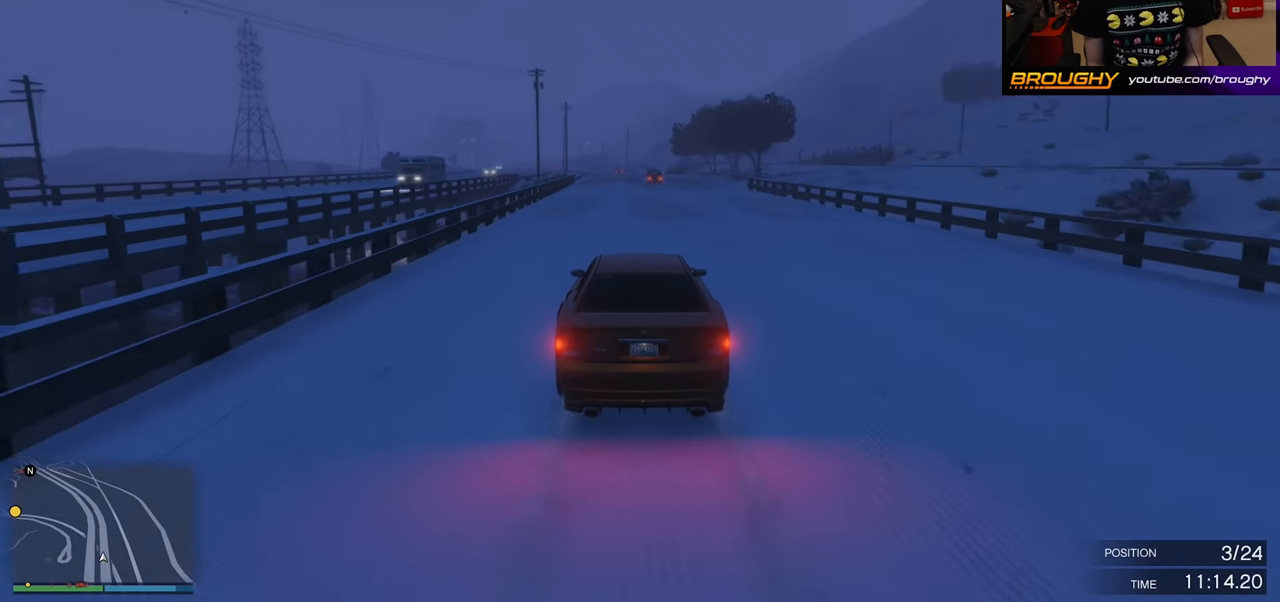
{"buttons": ["R2"], "left_stick": "center", "right_stick": "center", "events": []}
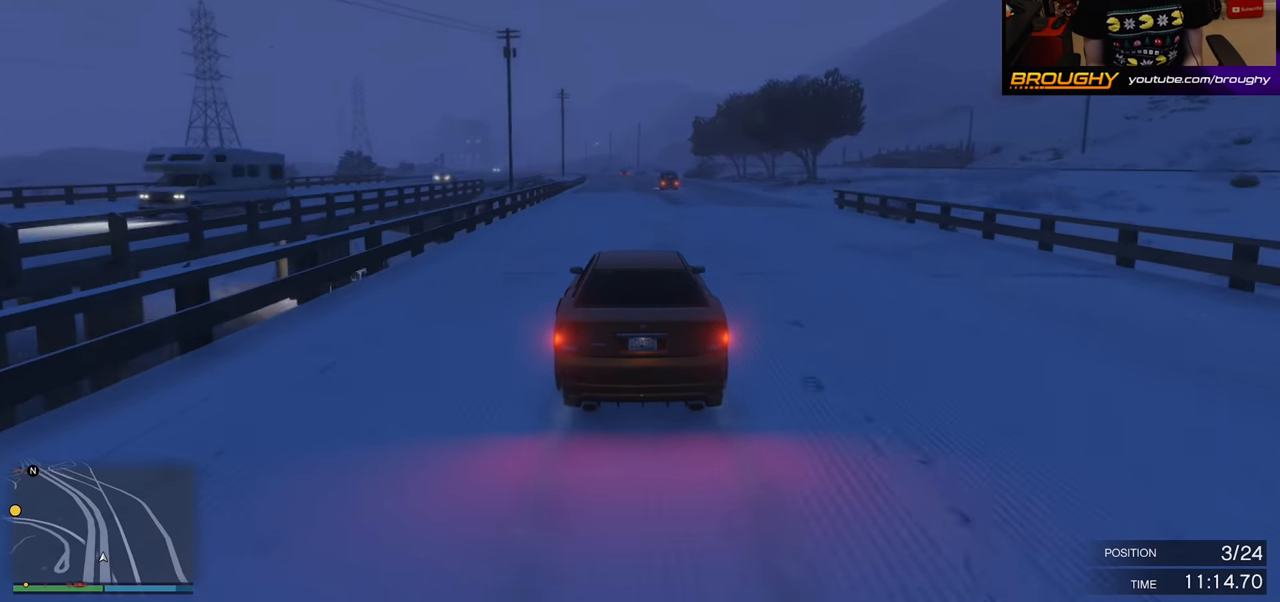
{"buttons": ["R2"], "left_stick": "center", "right_stick": "center", "events": []}
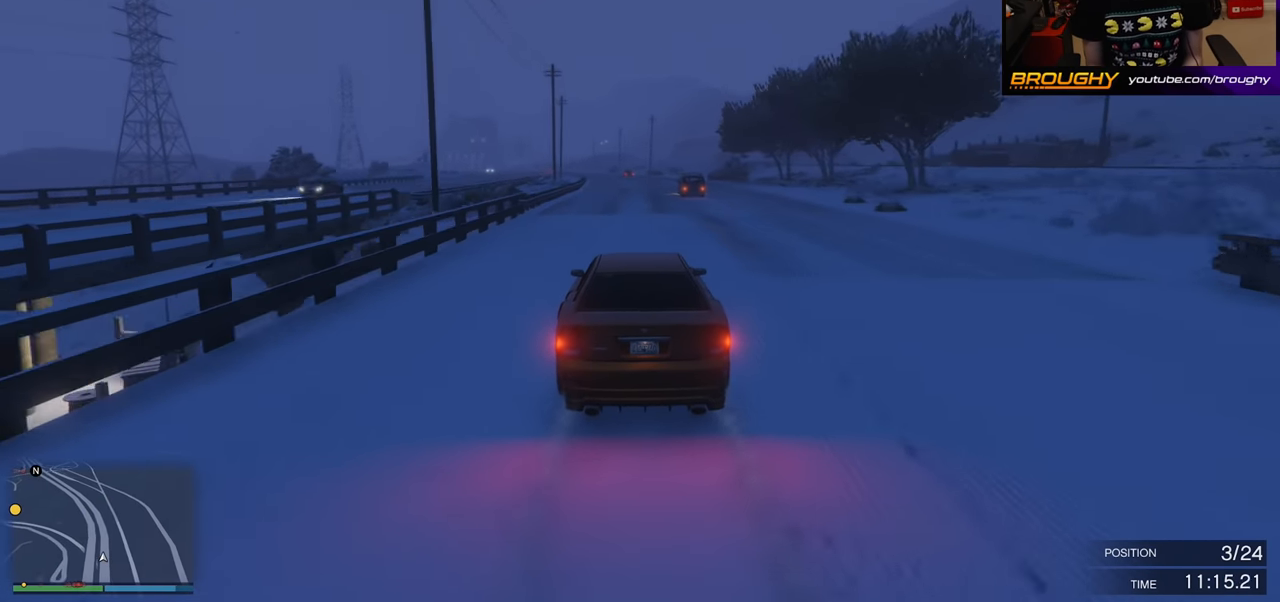
{"buttons": ["R2"], "left_stick": "center", "right_stick": "center", "events": []}
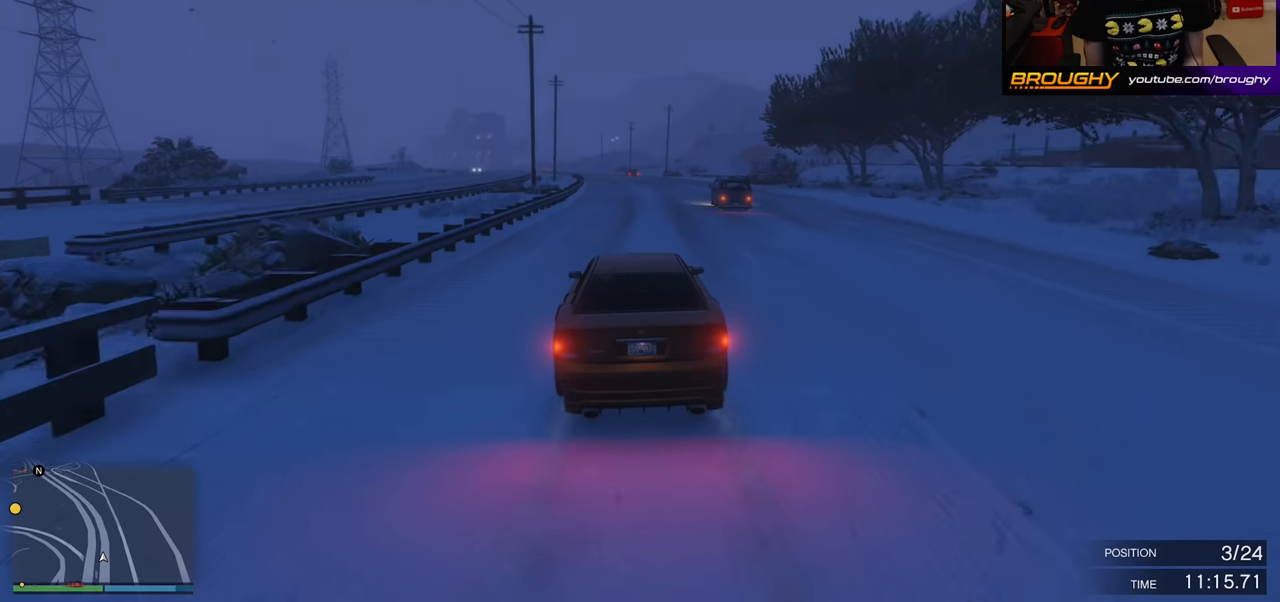
{"buttons": ["R2"], "left_stick": "center", "right_stick": "center", "events": []}
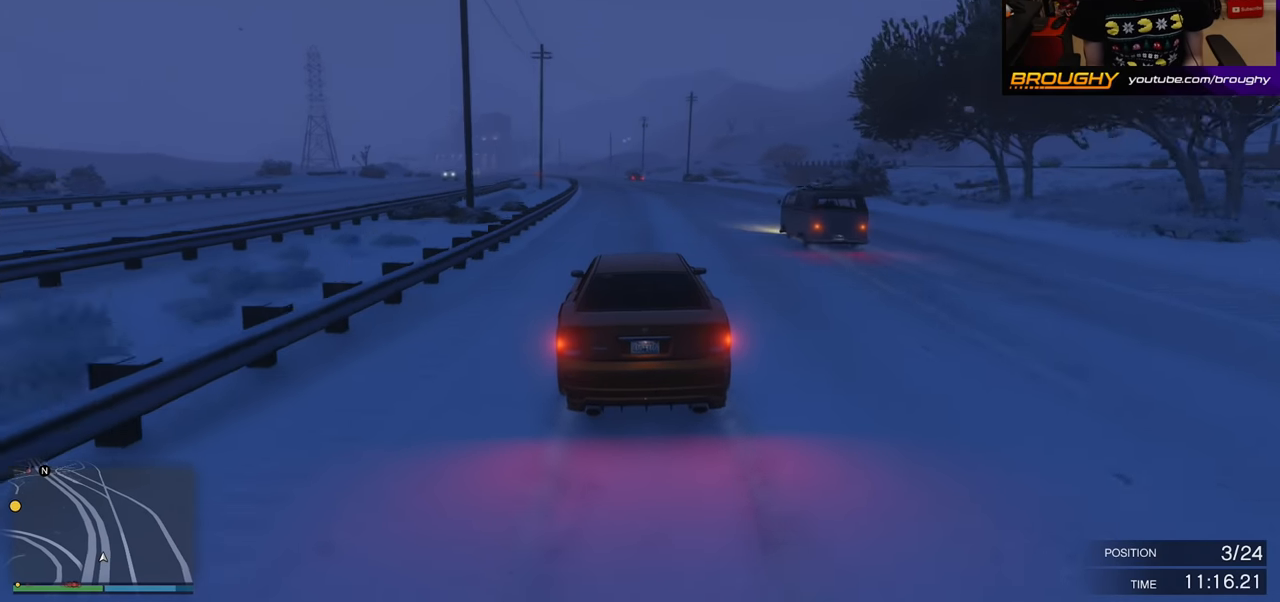
{"buttons": ["R2"], "left_stick": "center", "right_stick": "center", "events": [[200, "left_stick", "left"], [367, "left_stick", "center"]]}
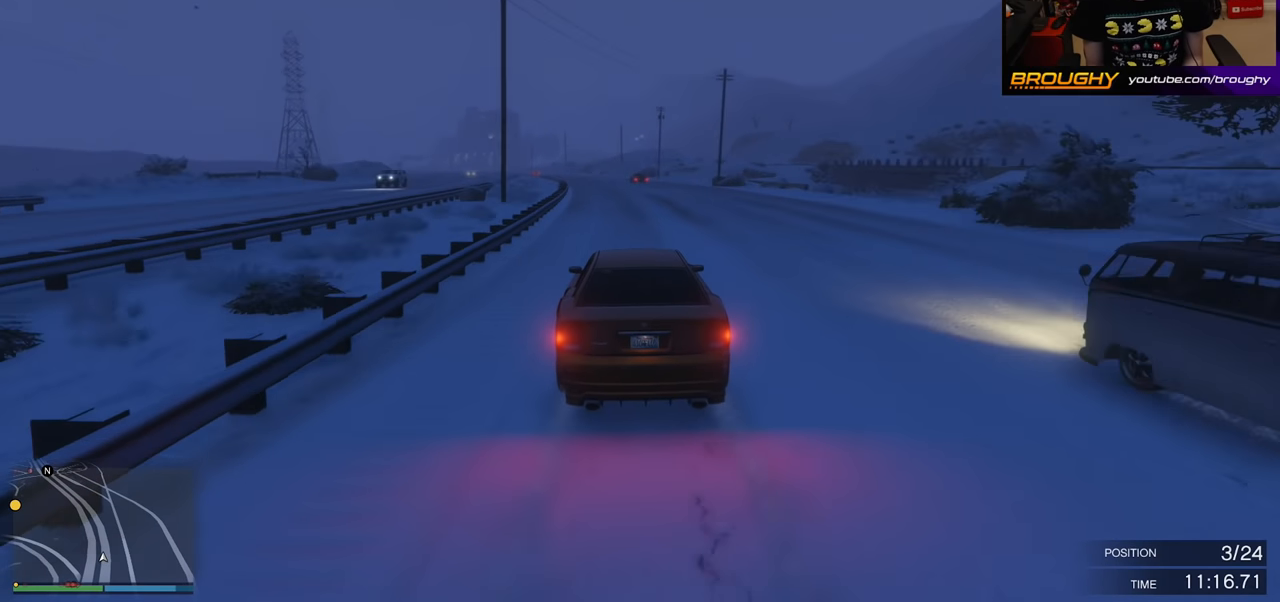
{"buttons": ["R2"], "left_stick": "center", "right_stick": "center", "events": [[284, "left_stick", "left"], [450, "left_stick", "center"]]}
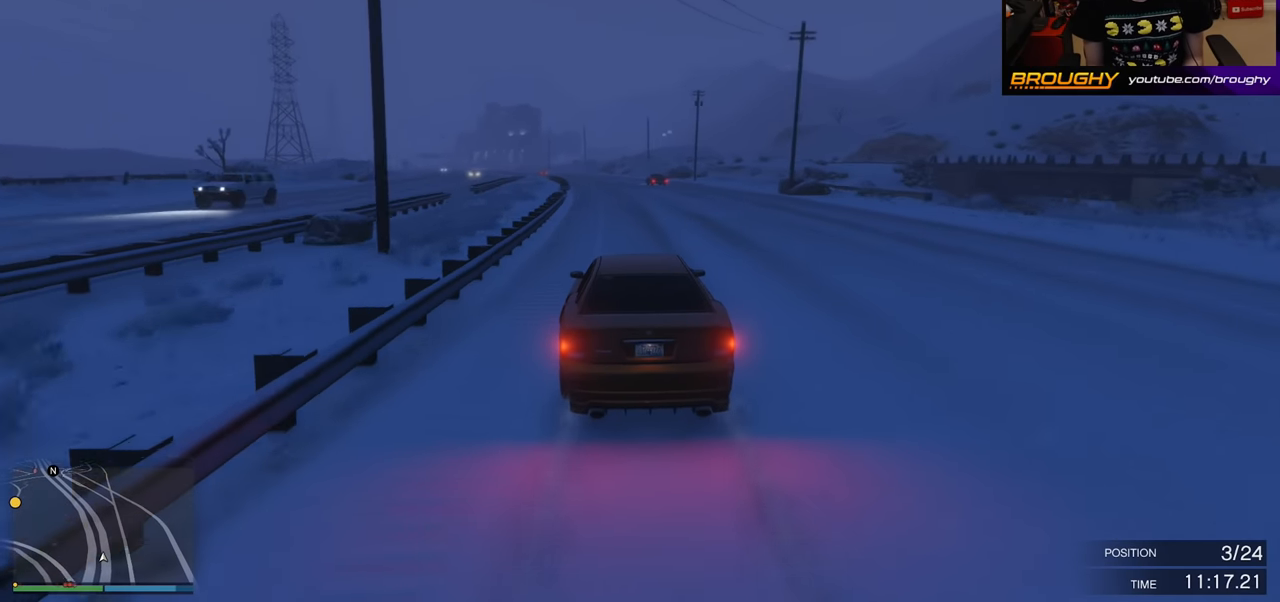
{"buttons": ["R2"], "left_stick": "center", "right_stick": "center", "events": []}
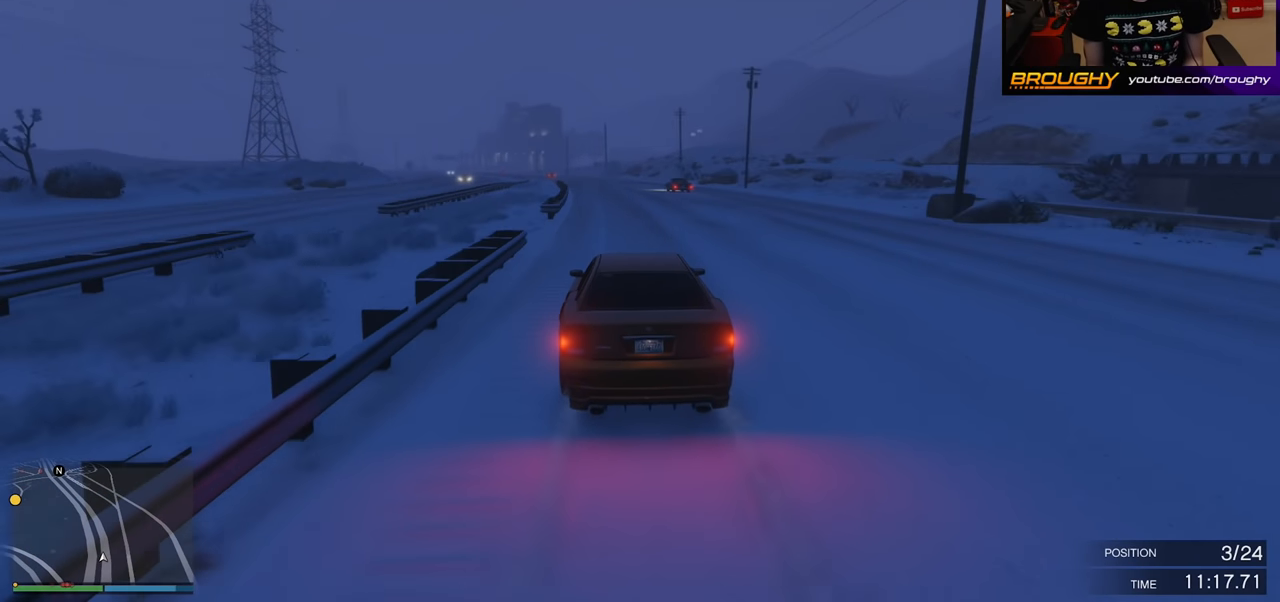
{"buttons": ["R2"], "left_stick": "center", "right_stick": "center", "events": [[300, "left_stick", "left"], [450, "left_stick", "center"]]}
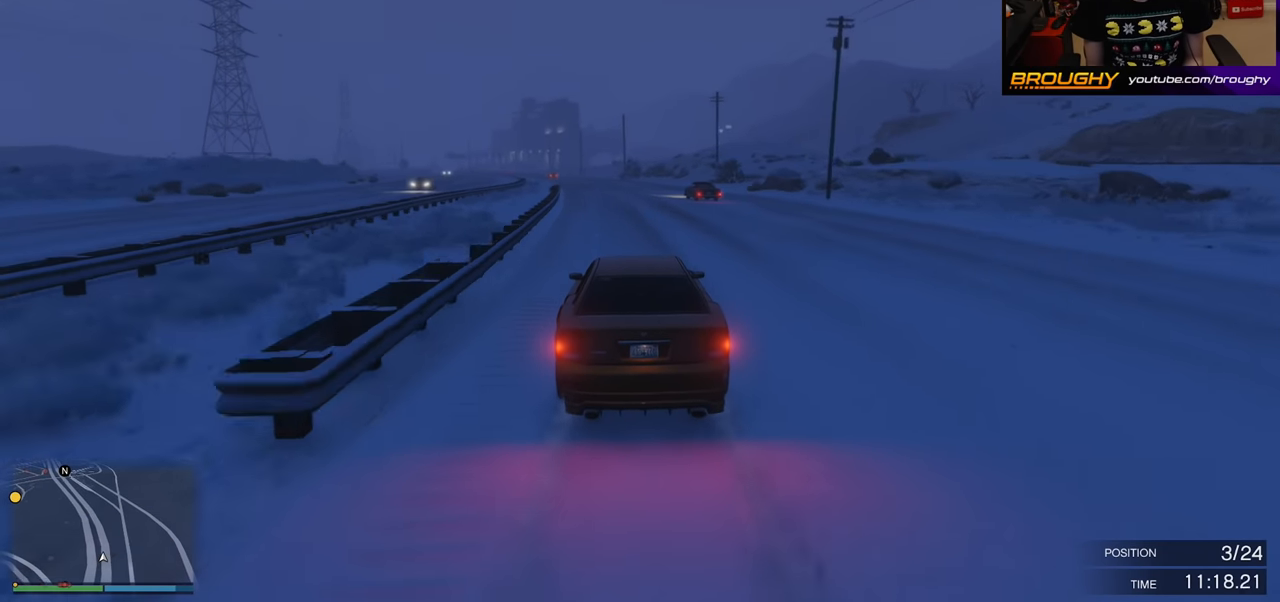
{"buttons": ["R2"], "left_stick": "center", "right_stick": "center", "events": []}
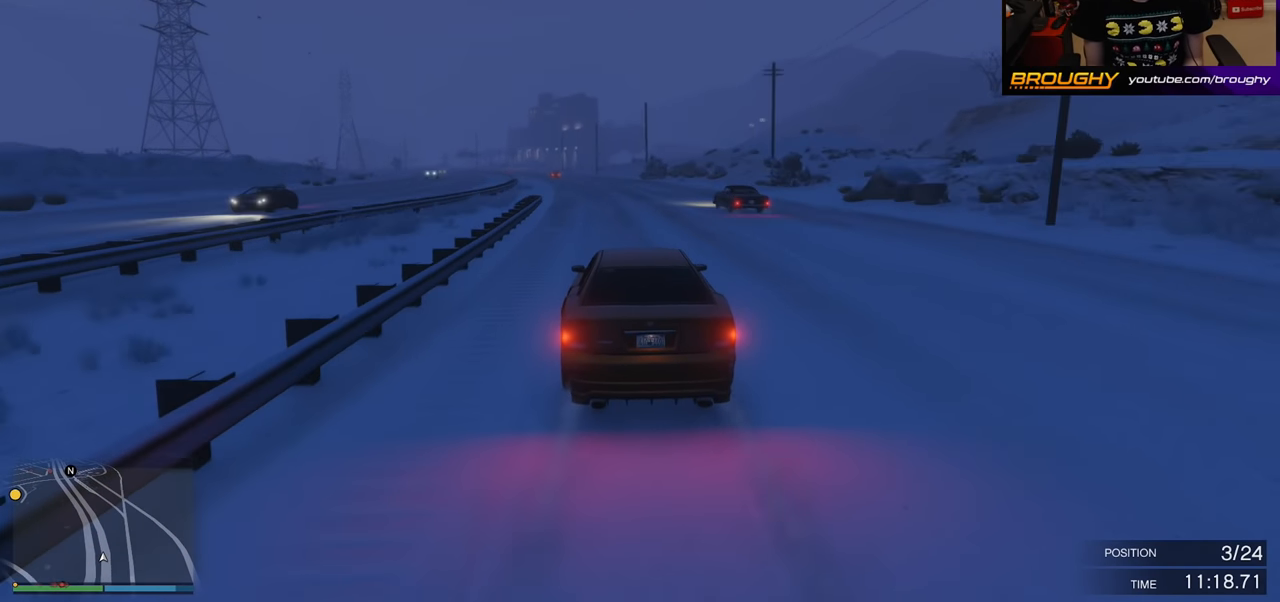
{"buttons": ["R2"], "left_stick": "center", "right_stick": "center", "events": [[167, "left_stick", "left"], [367, "left_stick", "center"]]}
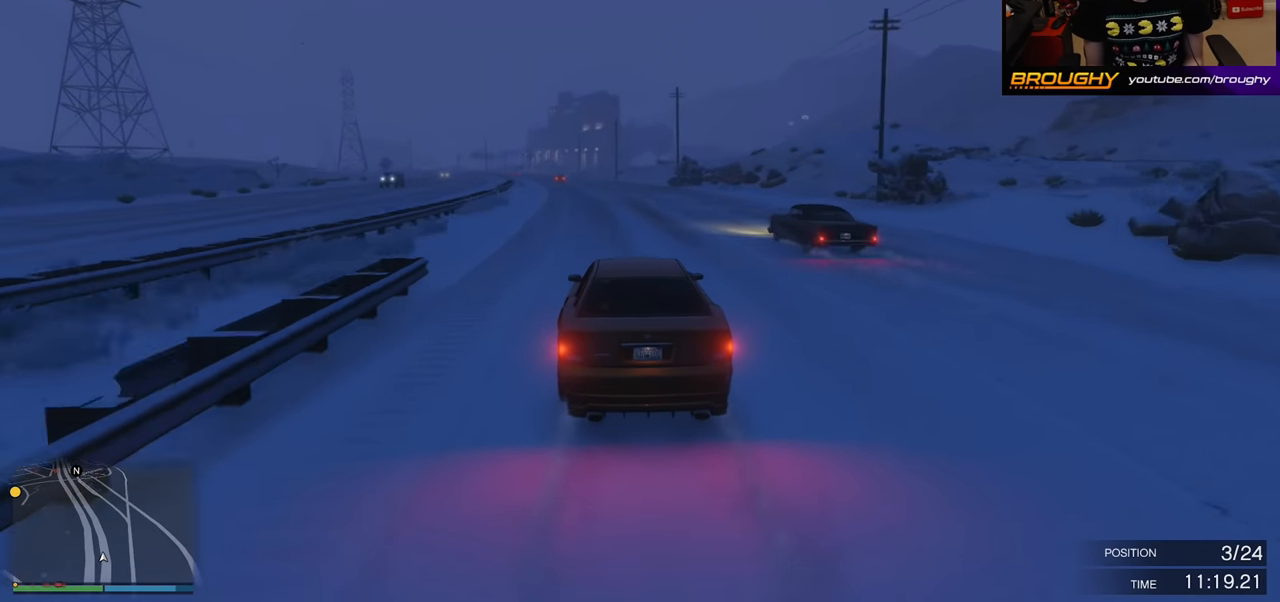
{"buttons": ["R2"], "left_stick": "center", "right_stick": "center", "events": []}
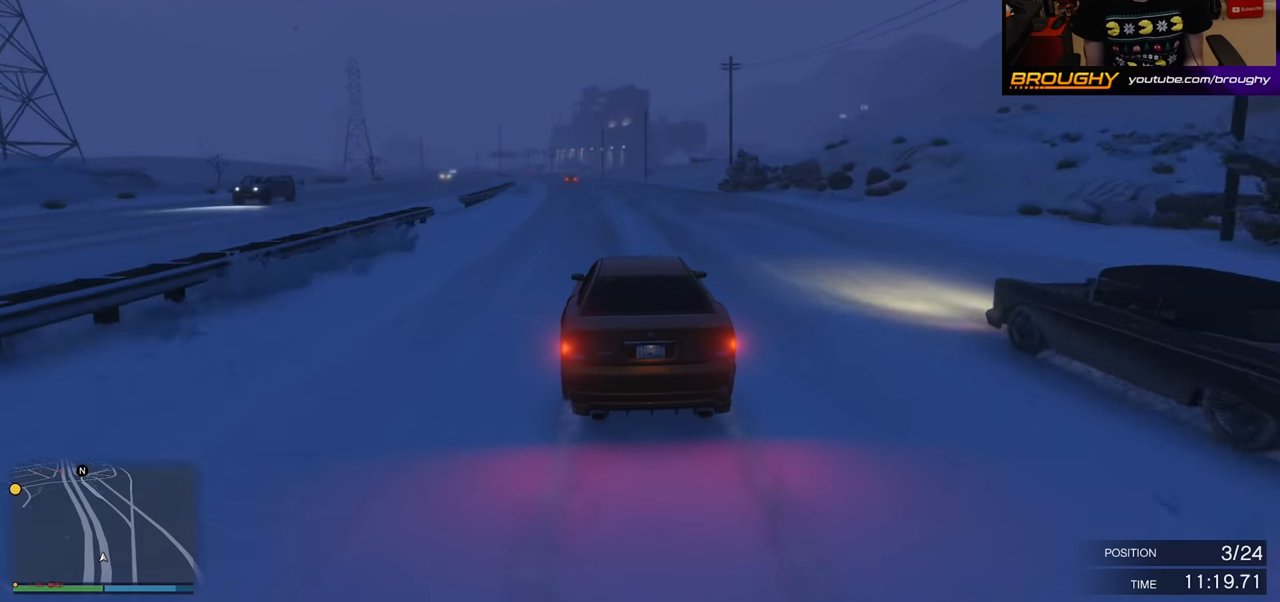
{"buttons": ["R2"], "left_stick": "center", "right_stick": "center", "events": []}
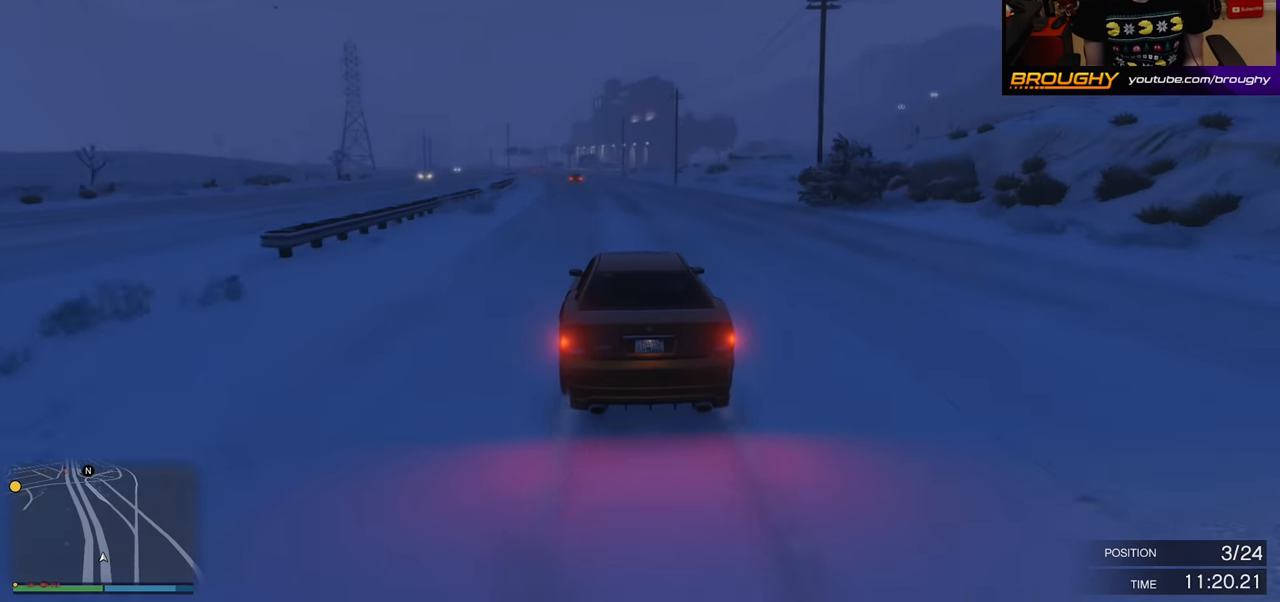
{"buttons": ["R2"], "left_stick": "center", "right_stick": "center", "events": []}
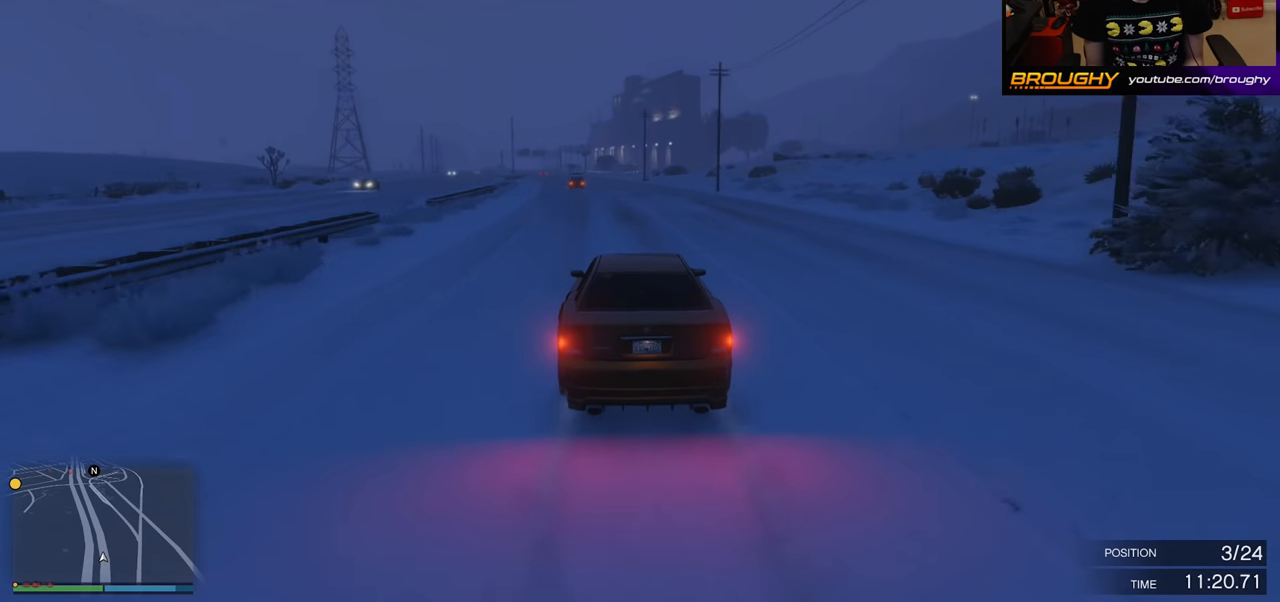
{"buttons": ["R2"], "left_stick": "center", "right_stick": "center", "events": []}
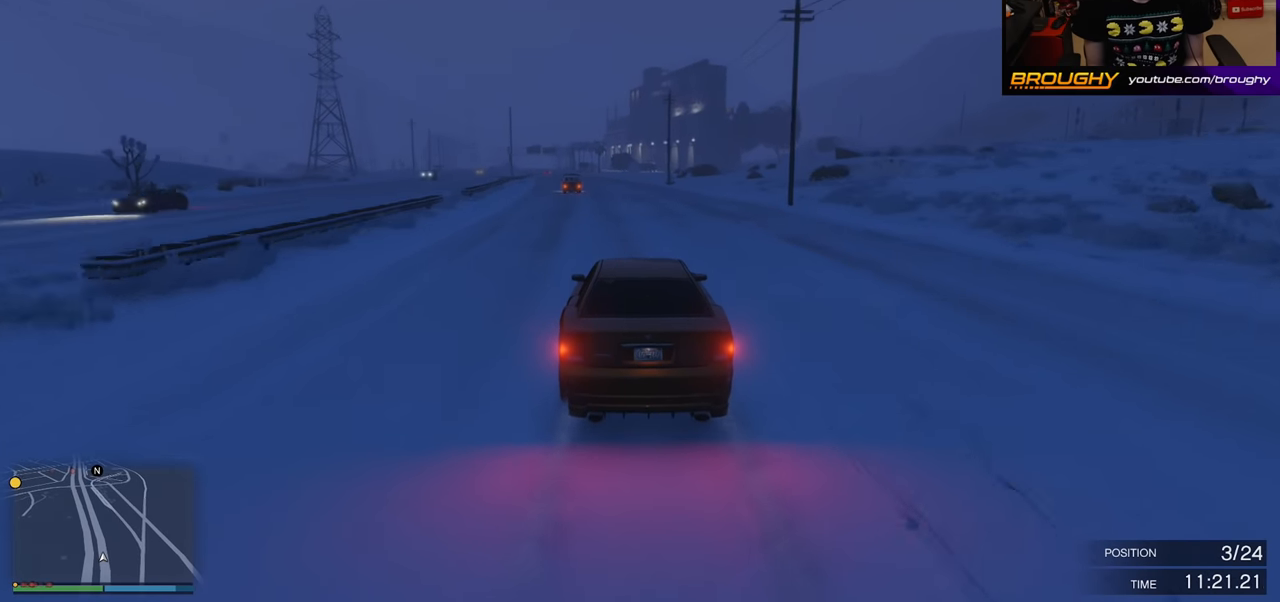
{"buttons": ["R2"], "left_stick": "center", "right_stick": "center", "events": [[50, "left_stick", "left"], [200, "left_stick", "center"]]}
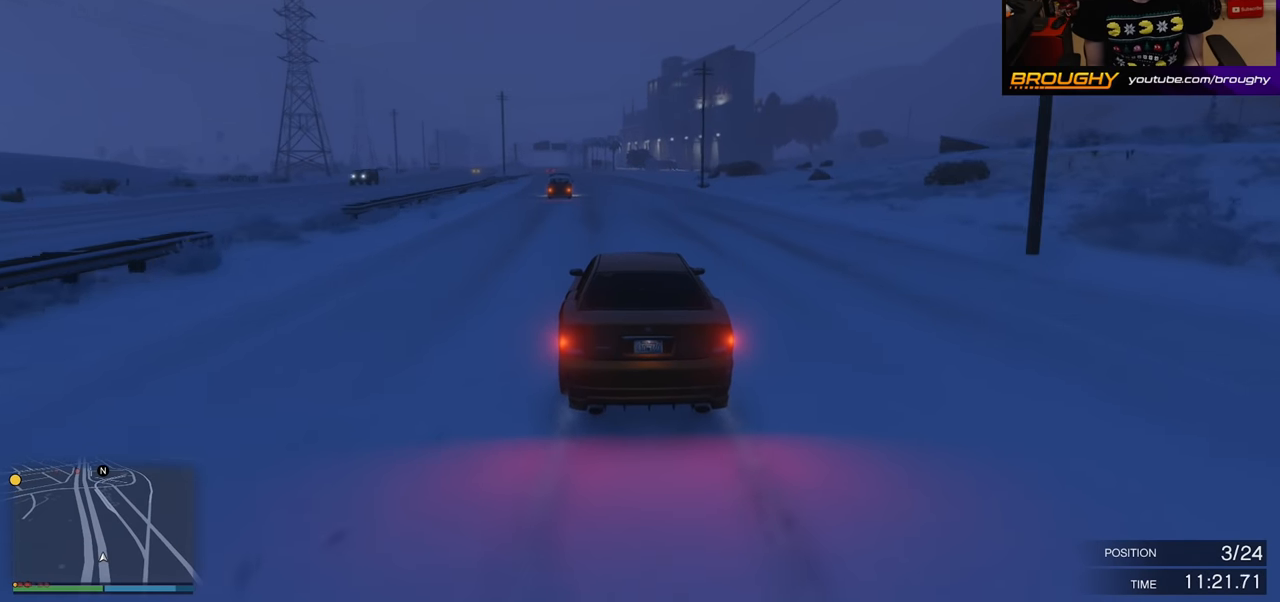
{"buttons": ["R2"], "left_stick": "center", "right_stick": "center", "events": [[233, "left_stick", "left"], [416, "left_stick", "center"]]}
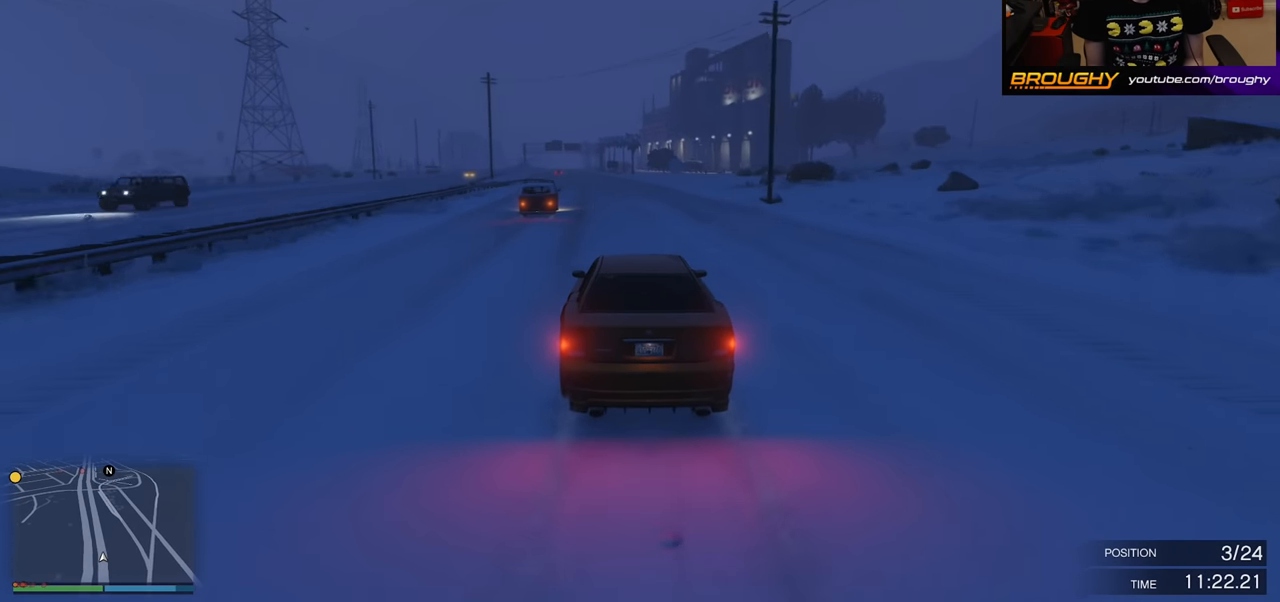
{"buttons": ["R2"], "left_stick": "left", "right_stick": "center", "events": [[383, "left_stick", "left"]]}
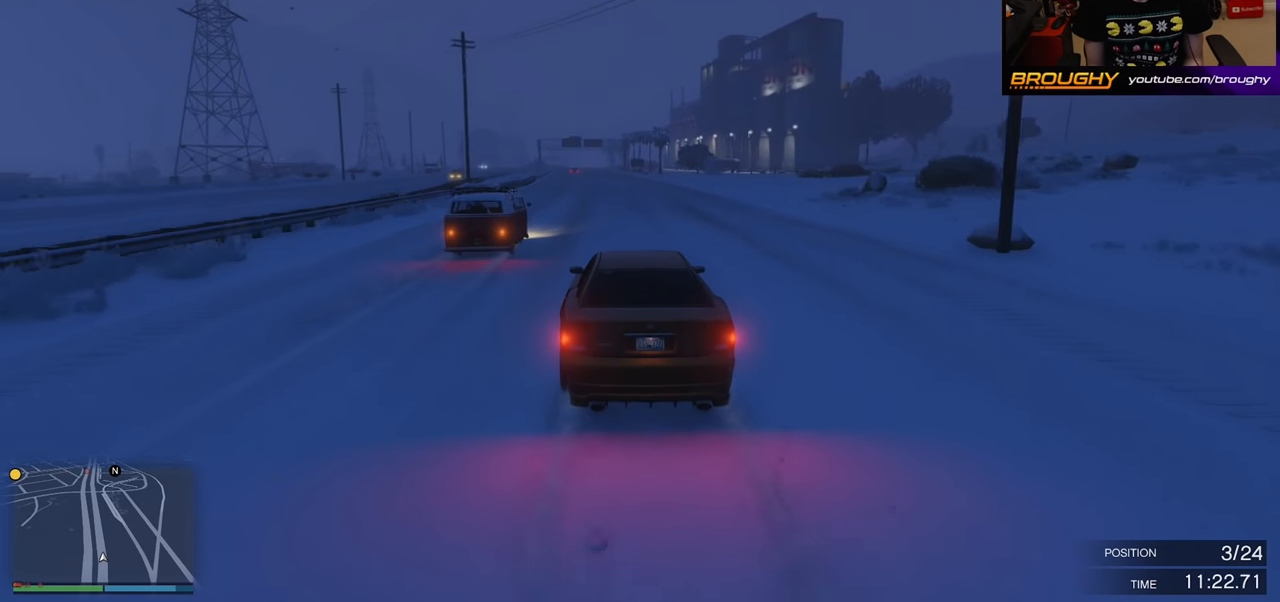
{"buttons": ["R2"], "left_stick": "center", "right_stick": "center", "events": [[33, "left_stick", "center"]]}
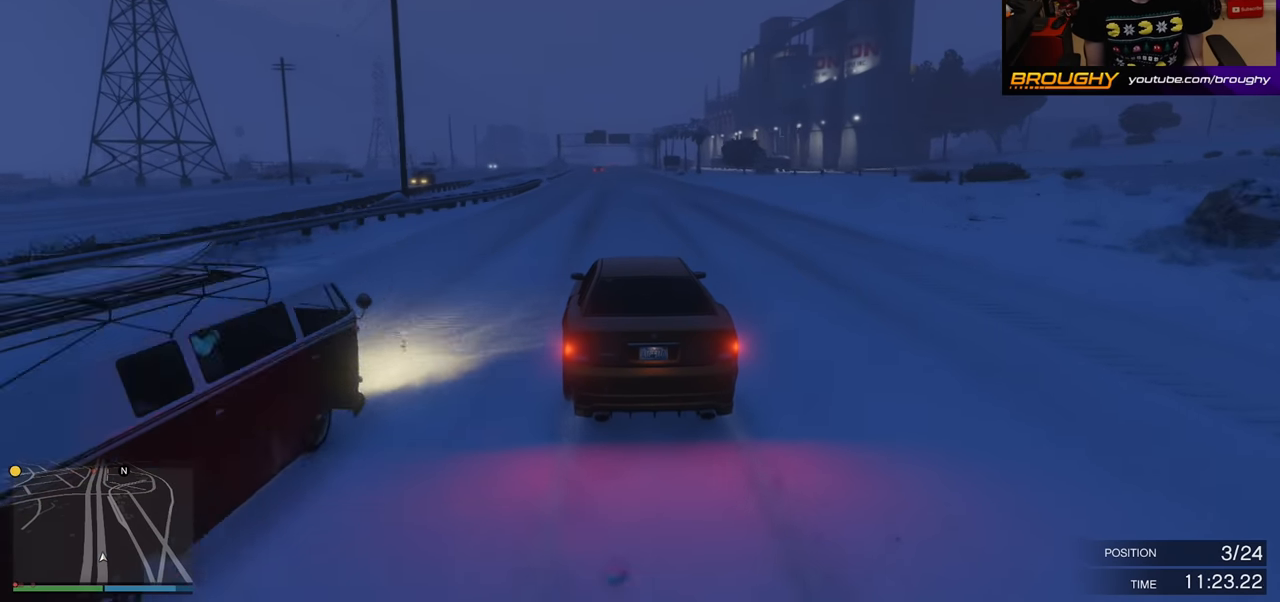
{"buttons": ["R2"], "left_stick": "right", "right_stick": "center", "events": [[33, "left_stick", "up-right"], [166, "left_stick", "center"], [416, "left_stick", "right"]]}
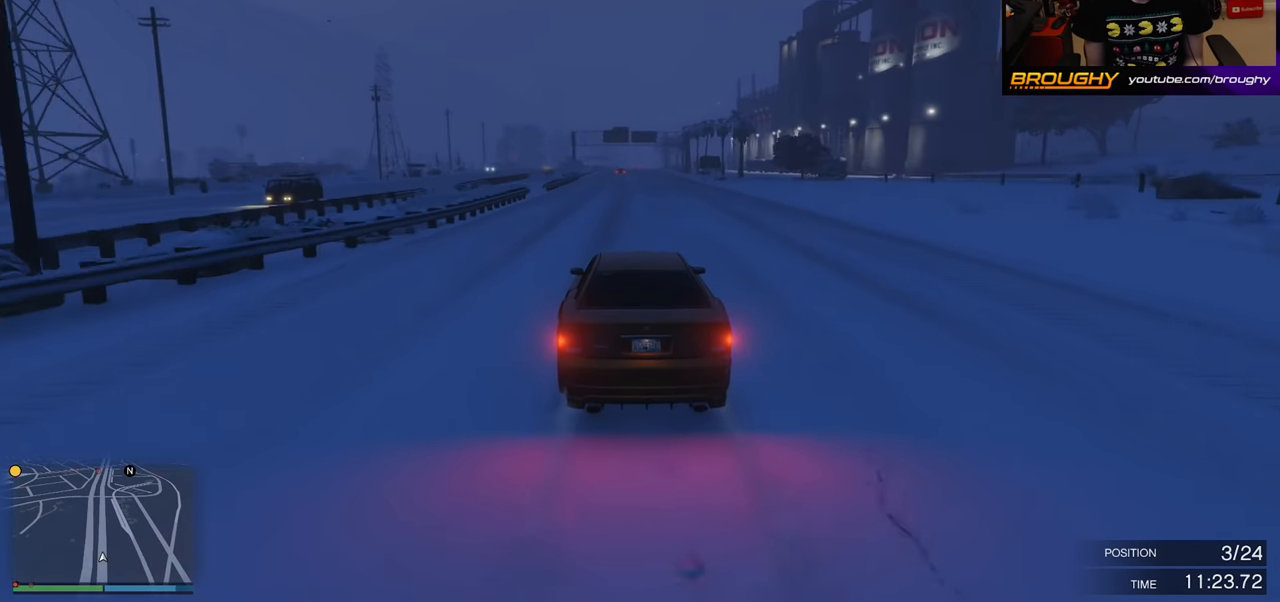
{"buttons": ["R2"], "left_stick": "right", "right_stick": "center", "events": [[150, "left_stick", "center"], [400, "left_stick", "right"]]}
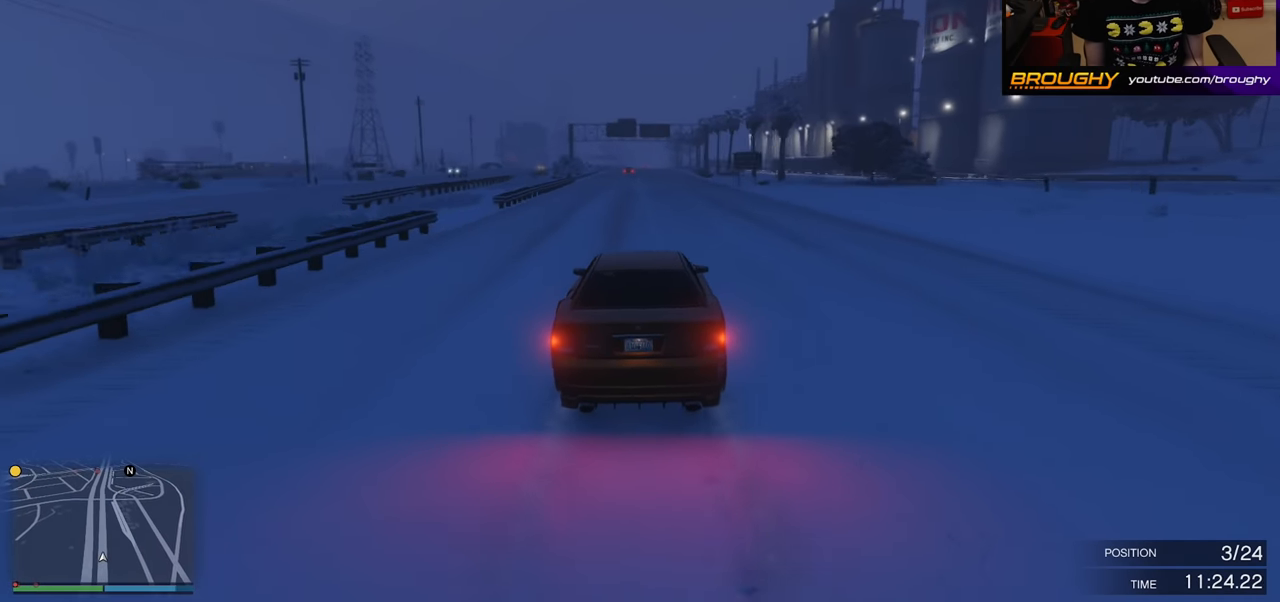
{"buttons": ["R2"], "left_stick": "right", "right_stick": "center", "events": [[100, "left_stick", "center"], [366, "left_stick", "right"]]}
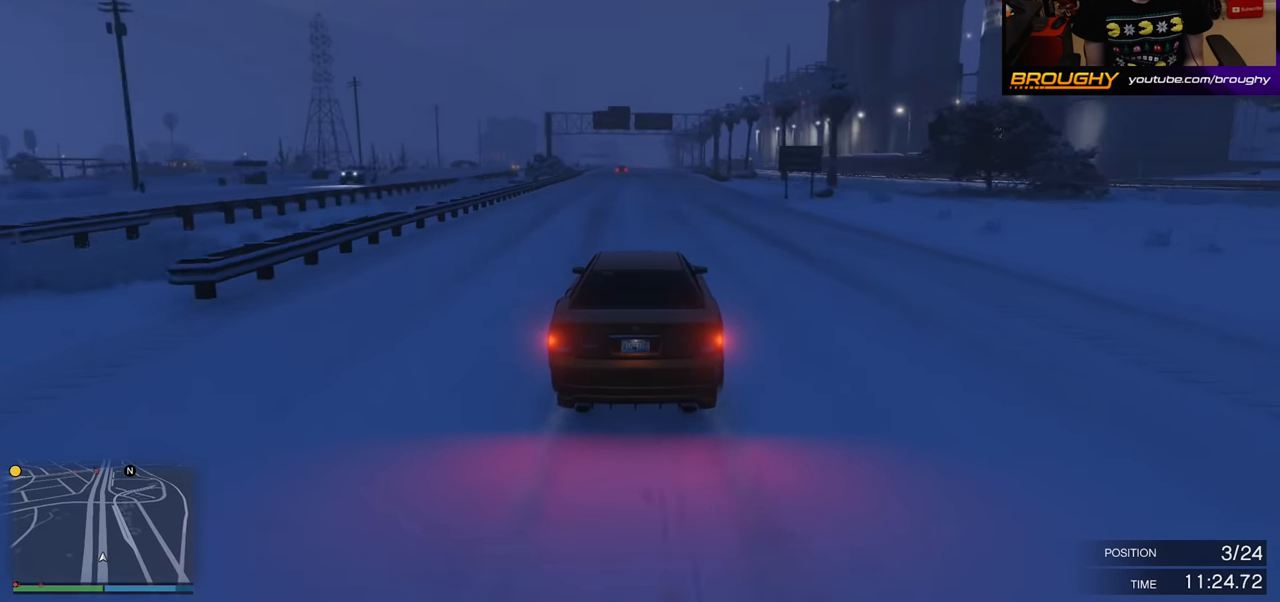
{"buttons": ["R2"], "left_stick": "center", "right_stick": "center", "events": [[50, "left_stick", "center"]]}
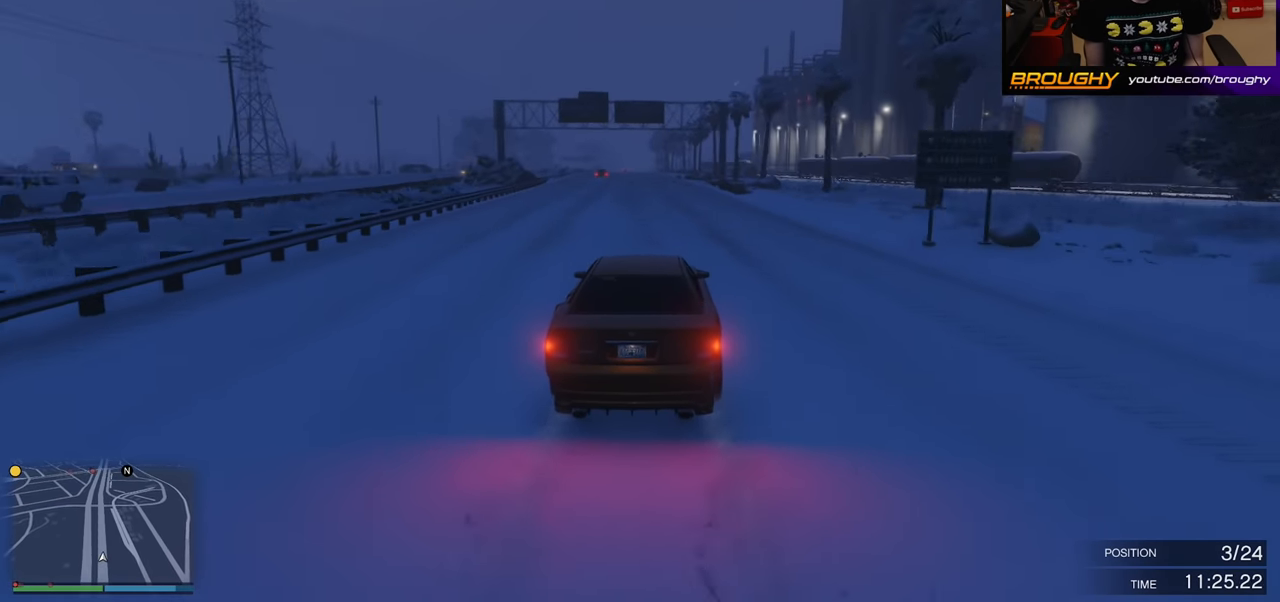
{"buttons": ["R2"], "left_stick": "center", "right_stick": "center", "events": []}
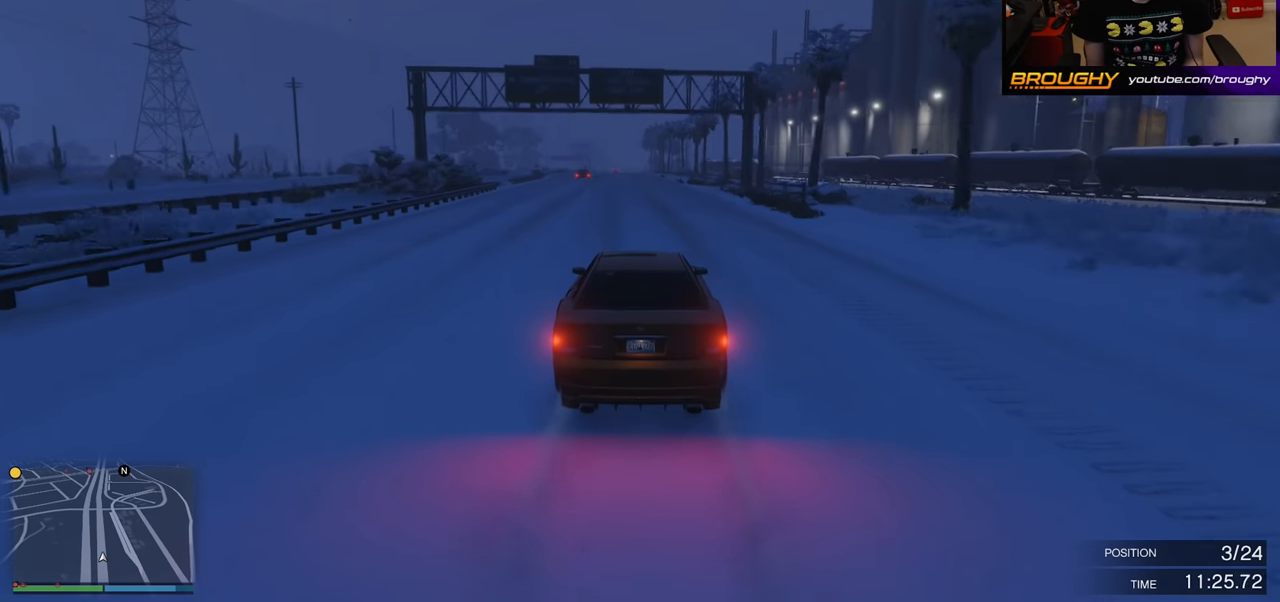
{"buttons": ["R2"], "left_stick": "center", "right_stick": "center", "events": []}
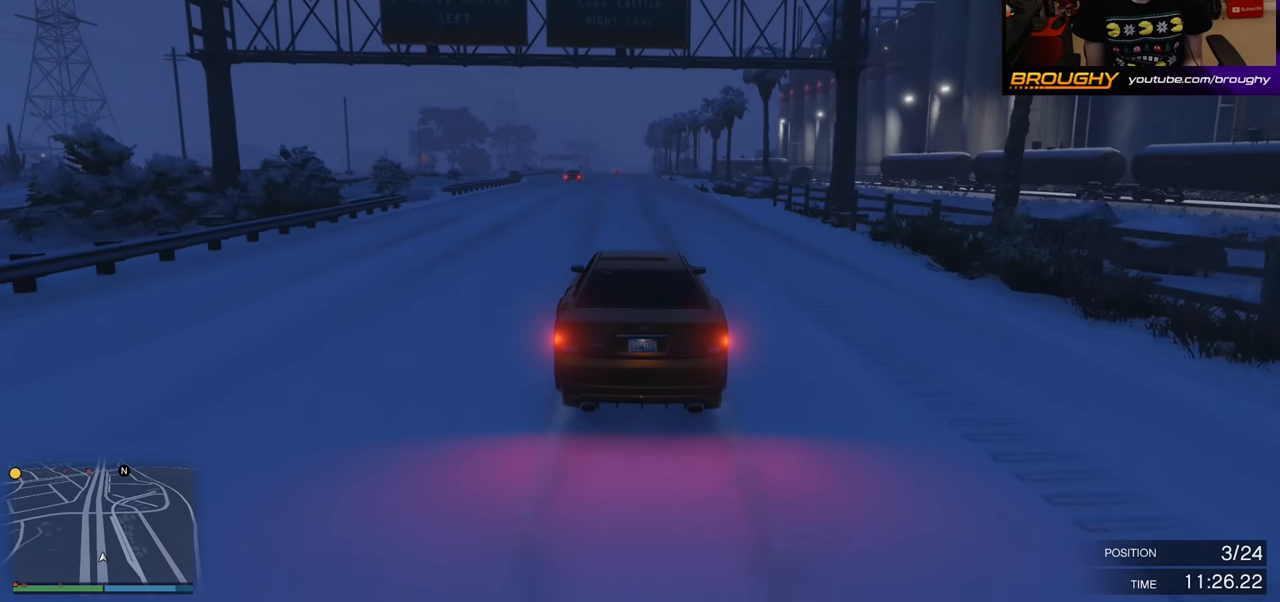
{"buttons": ["R2"], "left_stick": "center", "right_stick": "center", "events": []}